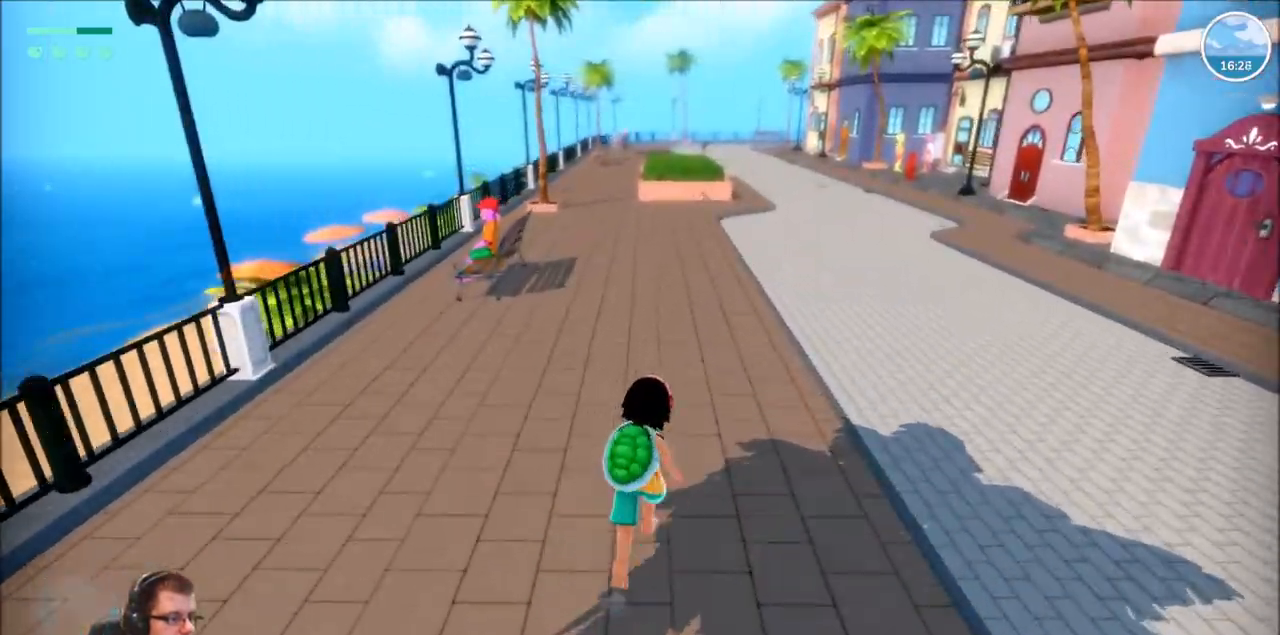
Gameplay with a controller (Xbox layout); each line is a JSON object with the inputs held at the frame after it. "events" lists button and stick changes between this image and that frame as [ms after this image, input, new state], when the widget could be followed in between. Not read: L3 R3.
{"buttons": ["R2"], "left_stick": "up", "right_stick": "center", "events": []}
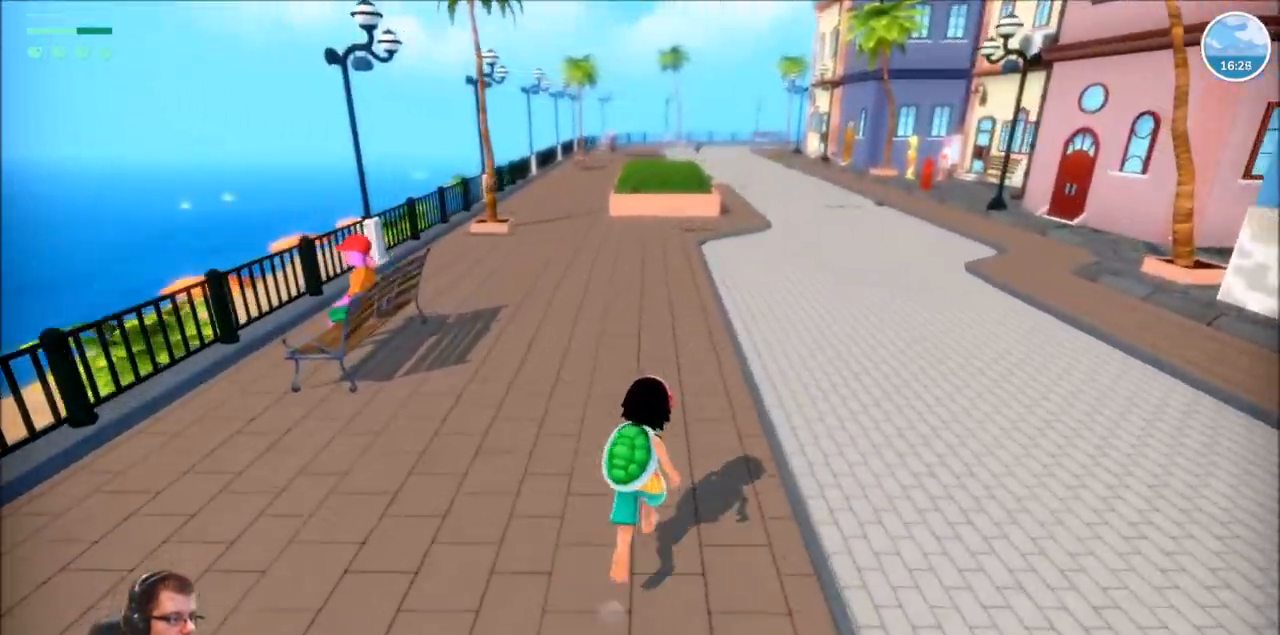
{"buttons": ["R2"], "left_stick": "up", "right_stick": "center", "events": []}
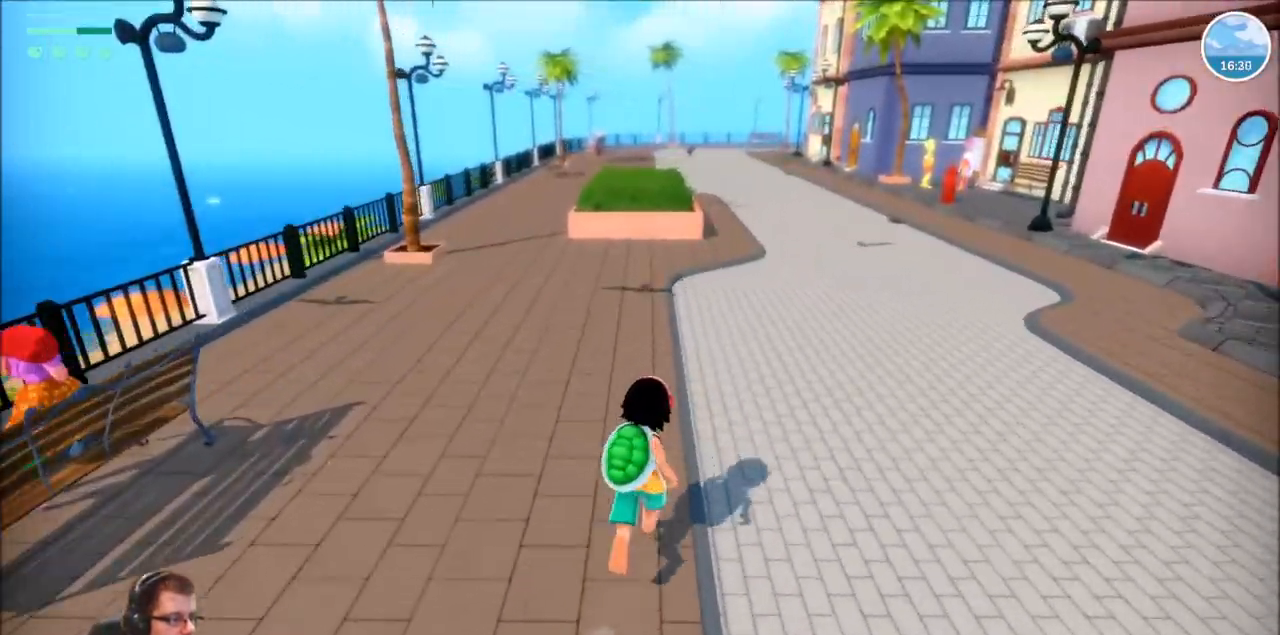
{"buttons": ["R2"], "left_stick": "up", "right_stick": "center", "events": []}
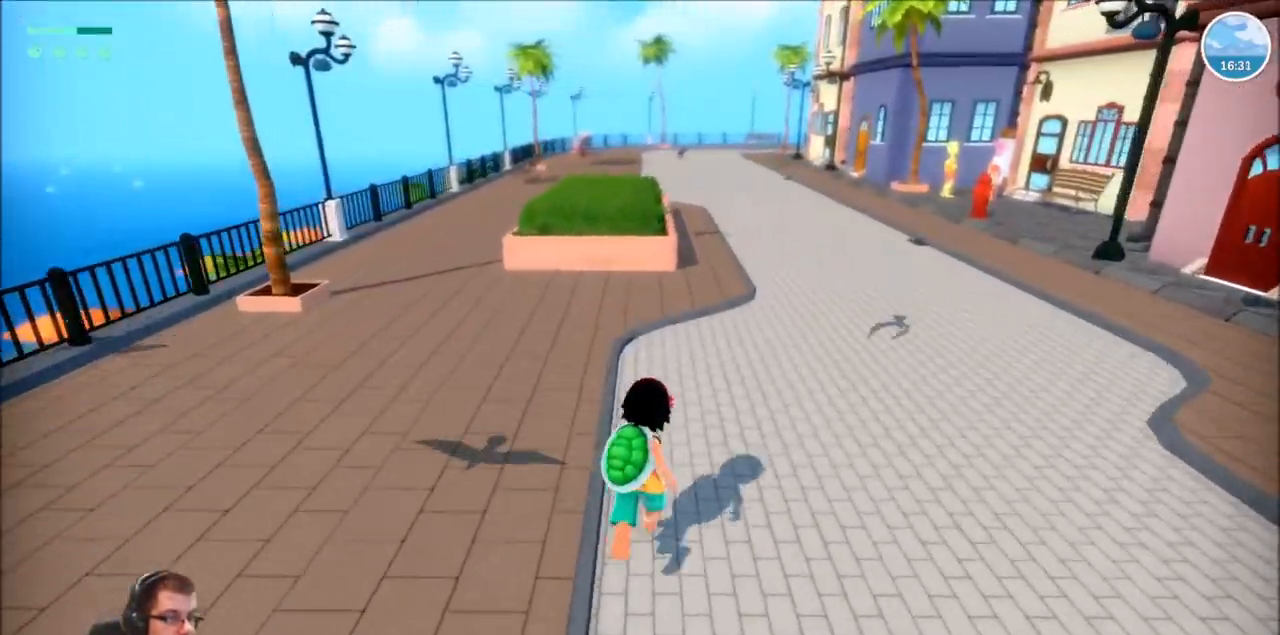
{"buttons": ["R2"], "left_stick": "up", "right_stick": "center", "events": []}
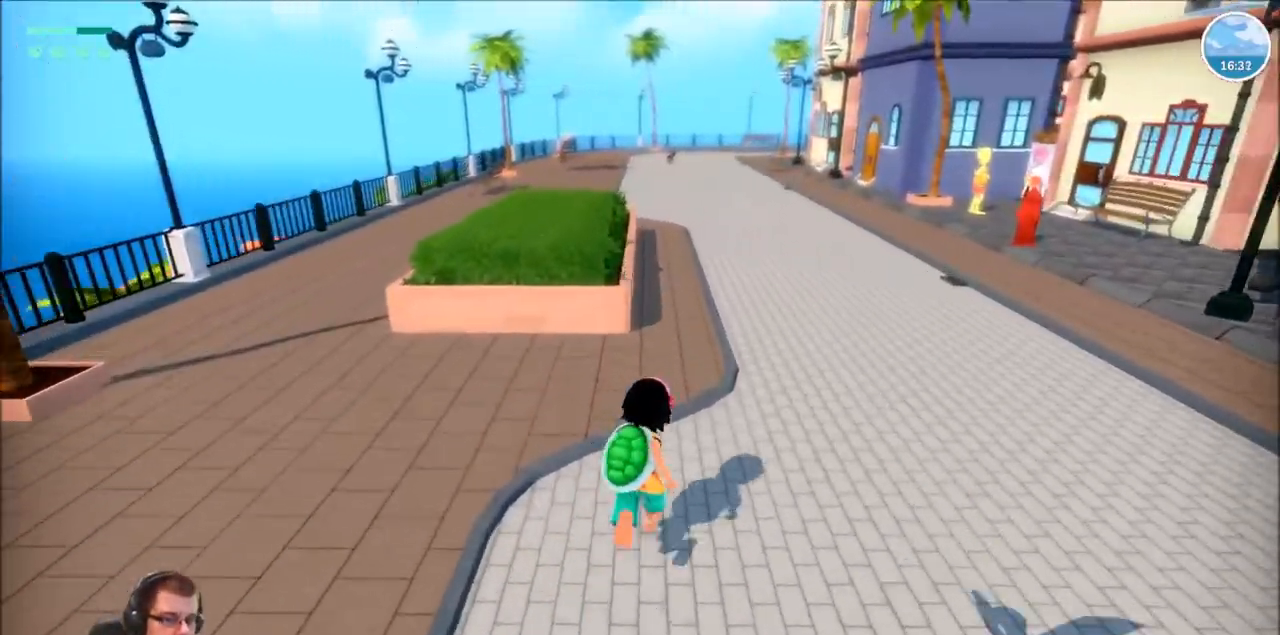
{"buttons": ["R2"], "left_stick": "up", "right_stick": "center", "events": []}
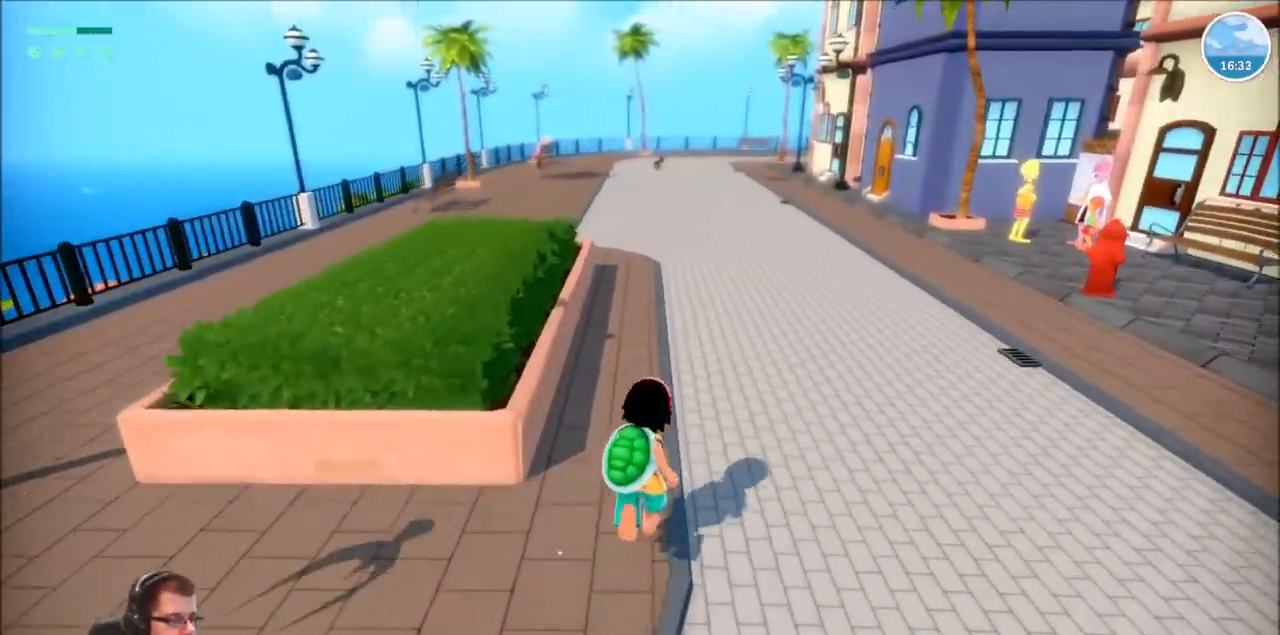
{"buttons": ["R2"], "left_stick": "up", "right_stick": "center", "events": []}
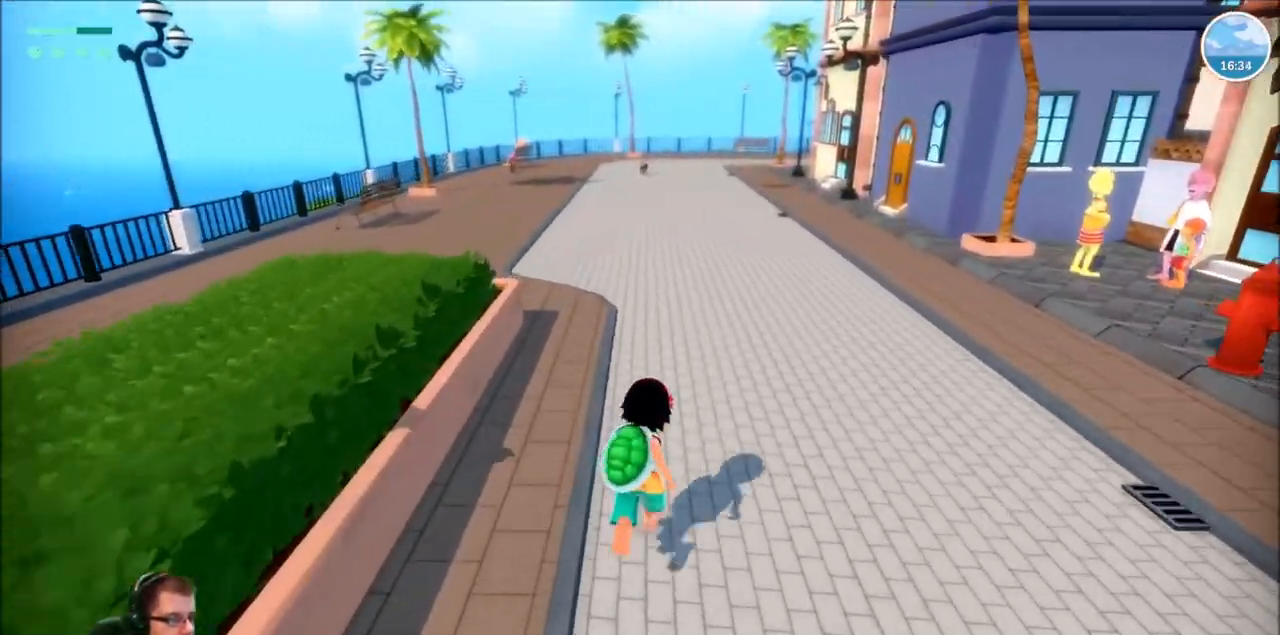
{"buttons": ["R2"], "left_stick": "up", "right_stick": "center", "events": []}
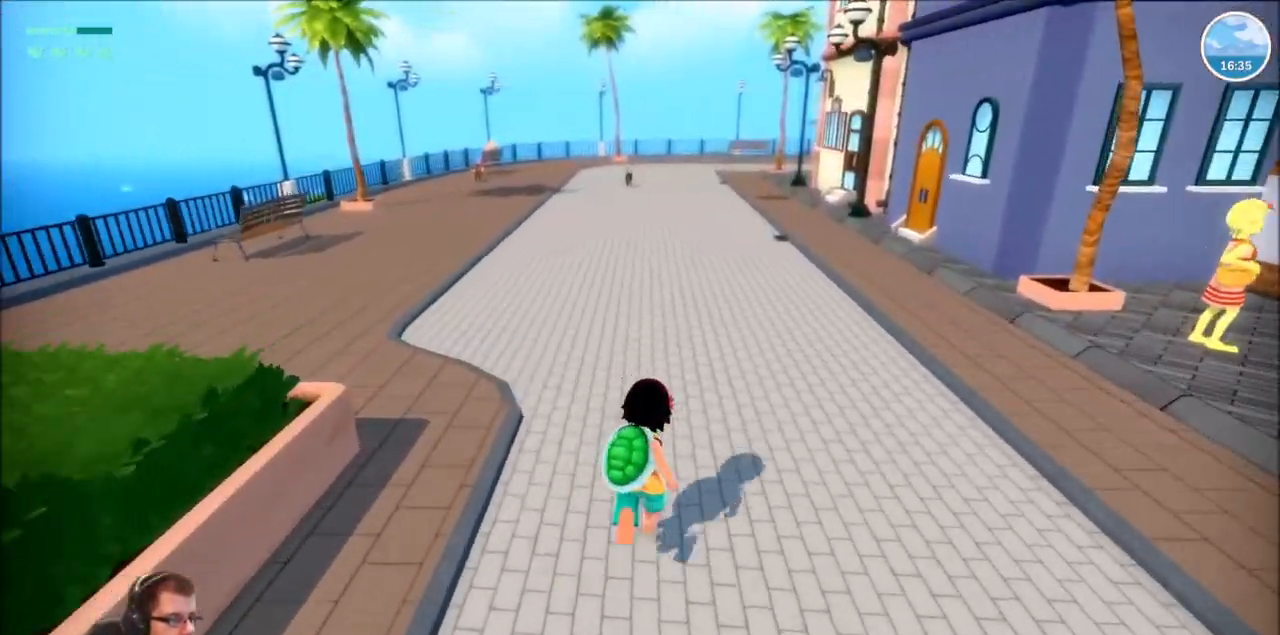
{"buttons": ["R2"], "left_stick": "up", "right_stick": "center", "events": []}
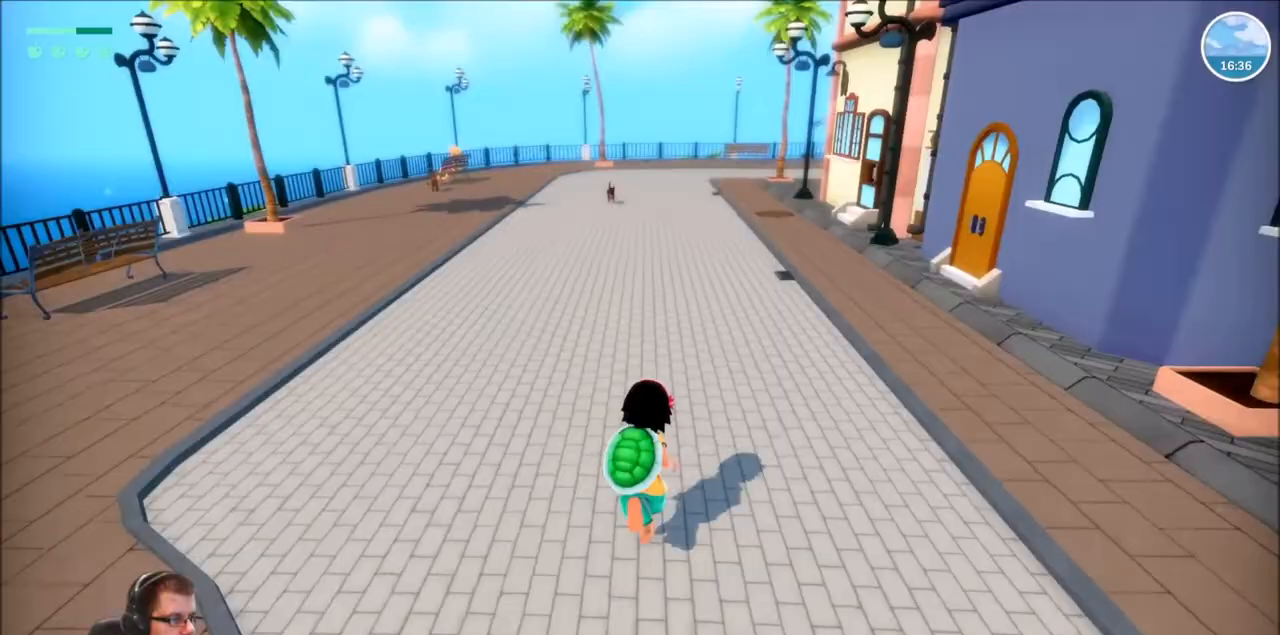
{"buttons": ["R2"], "left_stick": "up", "right_stick": "center", "events": []}
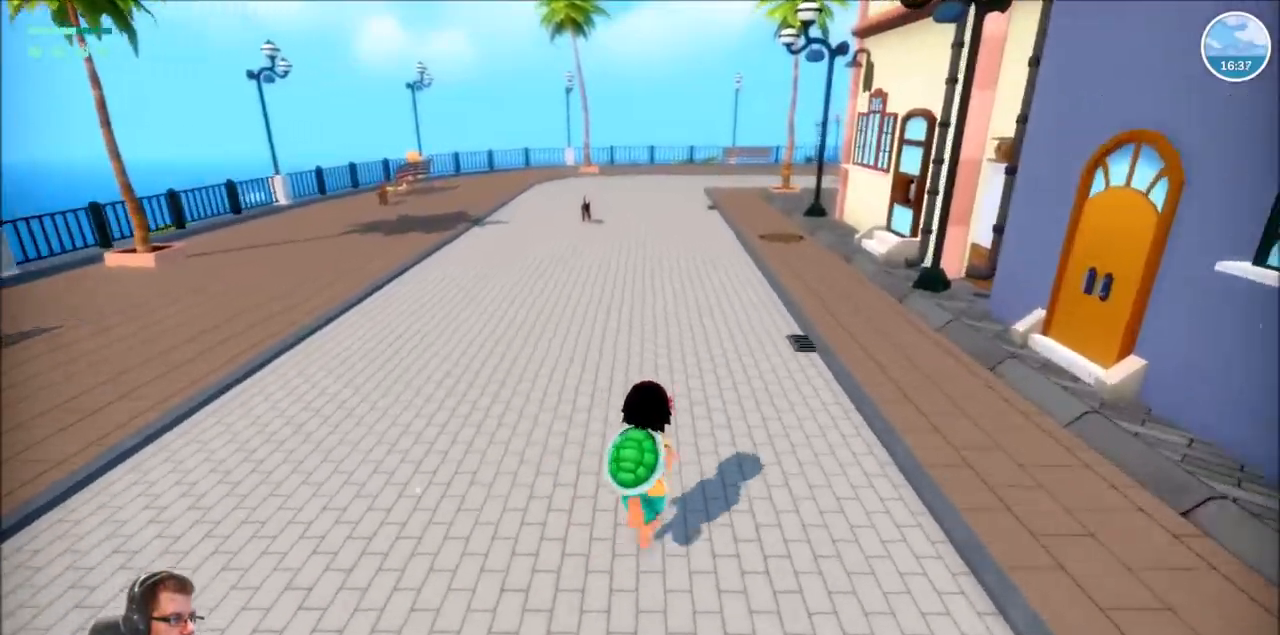
{"buttons": ["R2"], "left_stick": "up", "right_stick": "center", "events": []}
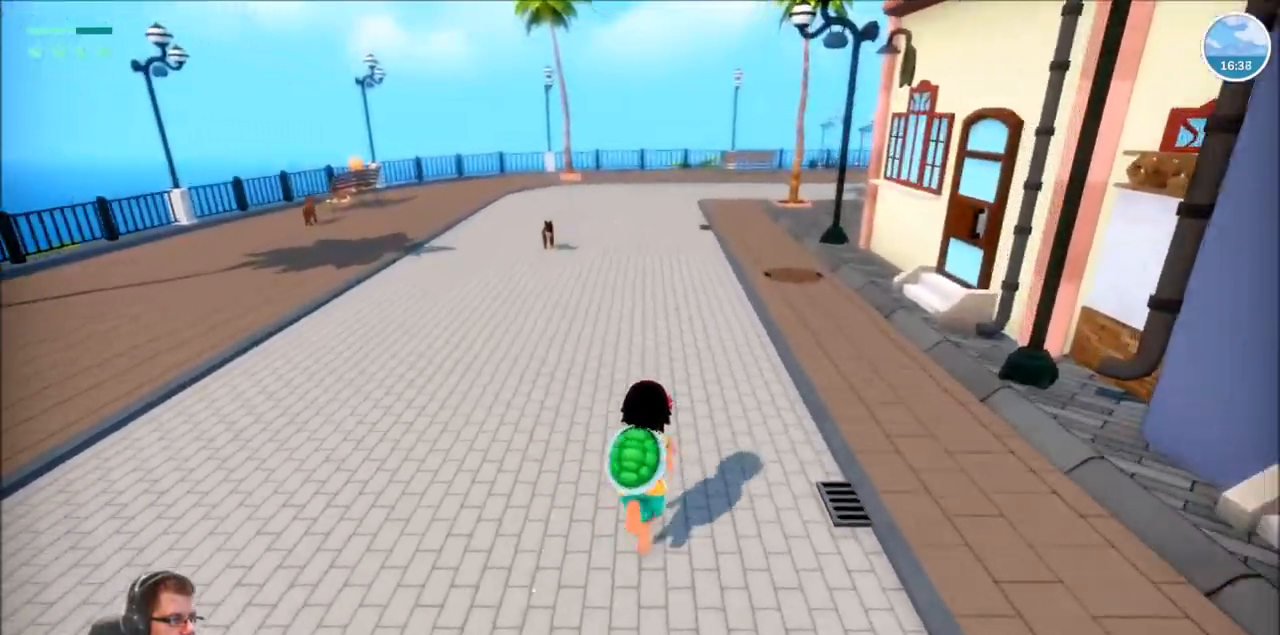
{"buttons": ["R2"], "left_stick": "up", "right_stick": "center", "events": []}
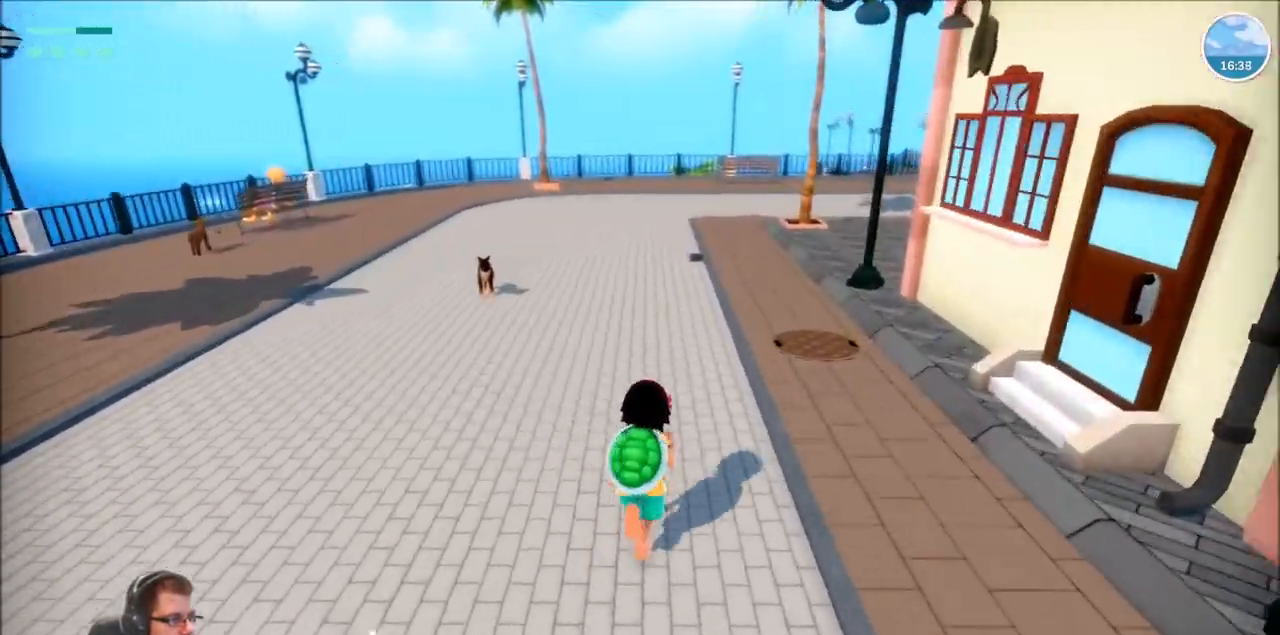
{"buttons": ["R2"], "left_stick": "up", "right_stick": "center", "events": []}
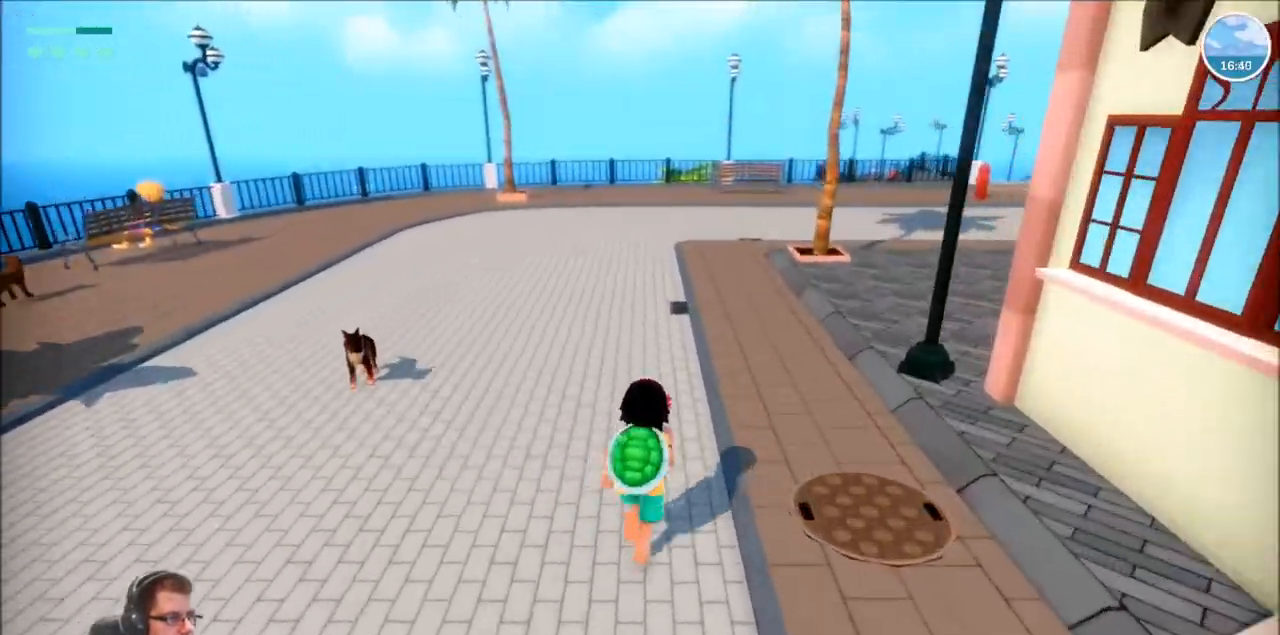
{"buttons": ["R2"], "left_stick": "up", "right_stick": "right", "events": [[67, "right_stick", "right"]]}